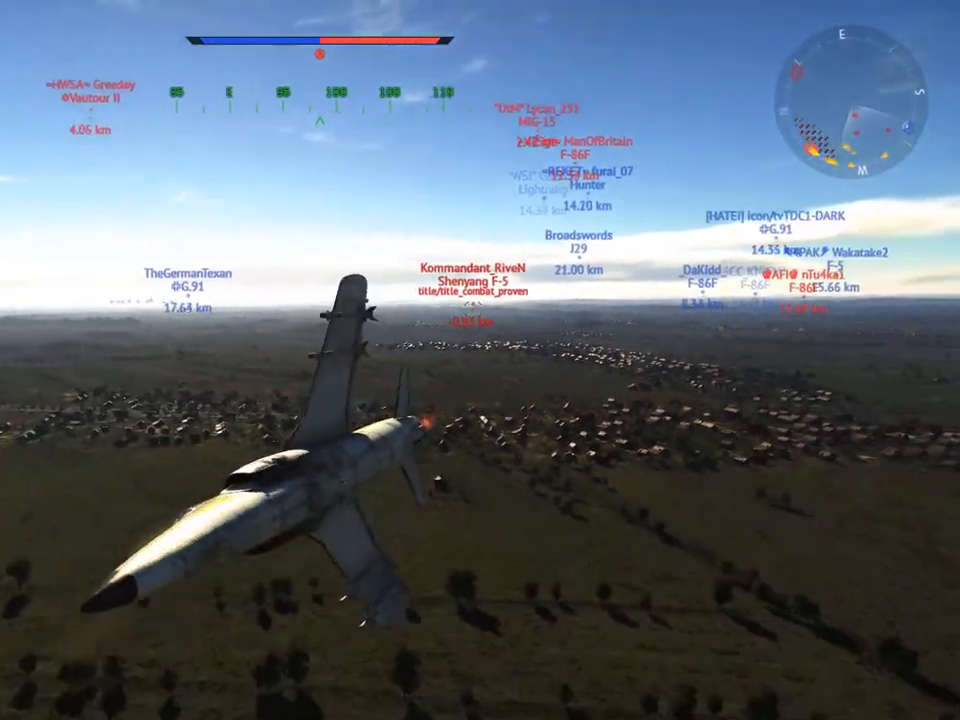
Gameplay with keyboard and mouse; each line is a JSON object with the keys and mouse buttons held at the frame after it. "events" lists presses ("down") and releases ("up") of "1", "2", "3", "4", "5", "a", "alt", "c", "caps_lock", "ctrl", "d", "e", "f", "g", "q", "r", "s", "shift", "space", "t", "tab", "v", "w", "x", "z" and "mouse_wheel" between this image and that frame as [ms after this image, input, new state], when the widget could be followed in between. "mouse_wheel" = the "wheel" button of the "mouse" list. No other keys are recorded. "wheel" means that the mouse wheel is clicked or scrolled. "mouse_move" is the direction in which the mouse moves at that frame (one of eight, or "still"), when it could be read.
{"keys": ["c", "v"], "mouse": [], "mouse_move": "still", "events": [[33, "a", "down"], [217, "a", "up"], [267, "v", "up"], [450, "v", "down"]]}
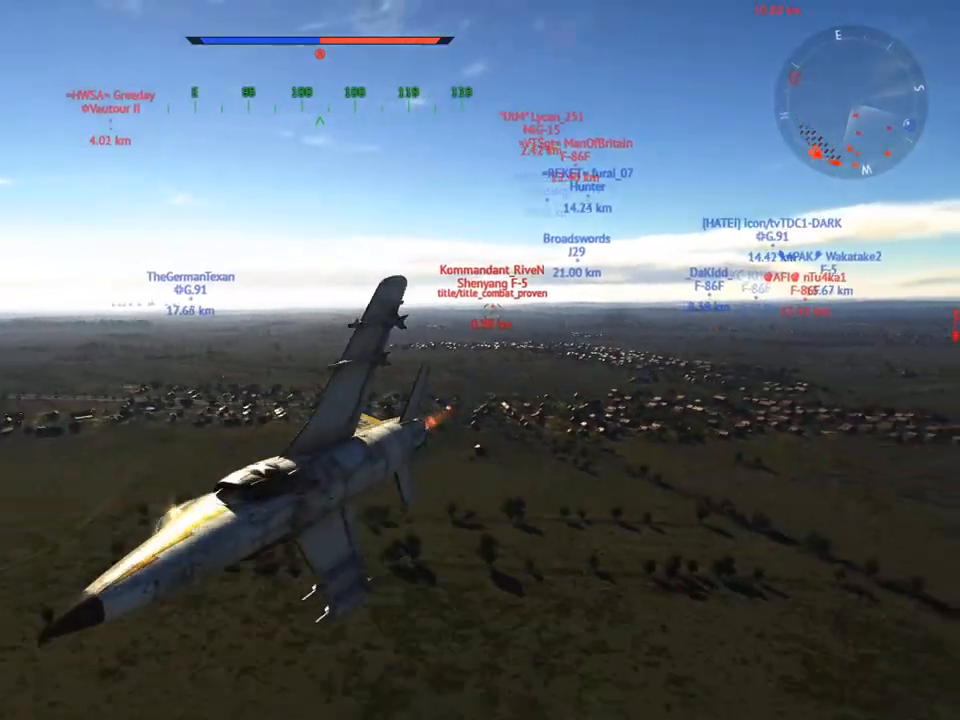
{"keys": ["c", "d"], "mouse": [], "mouse_move": "still", "events": [[367, "v", "up"], [501, "d", "down"]]}
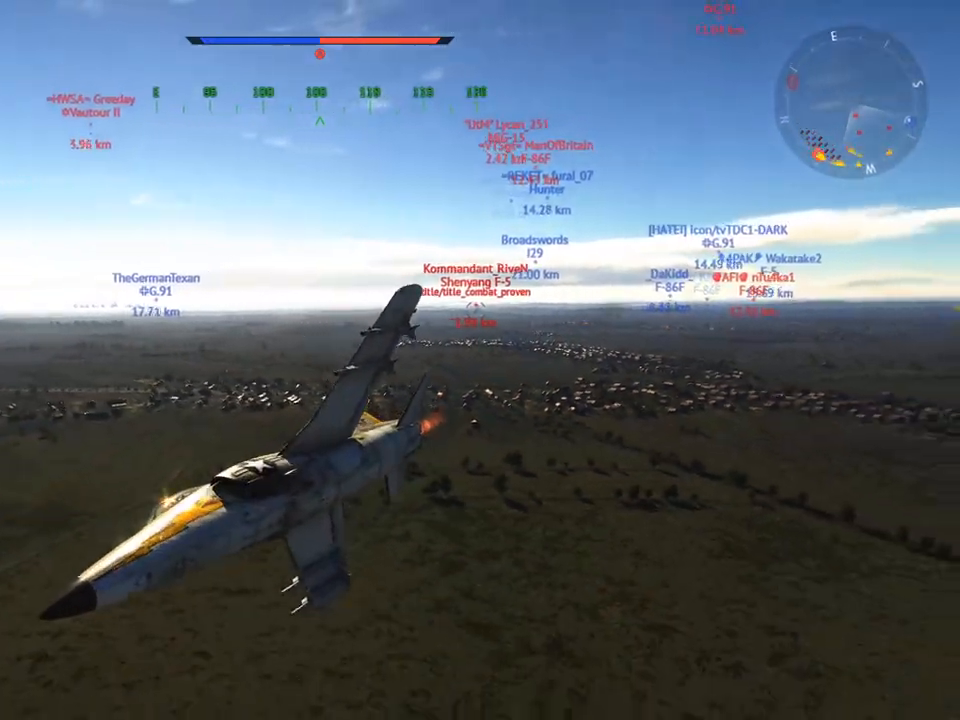
{"keys": ["c"], "mouse": [], "mouse_move": "still", "events": [[150, "d", "up"], [200, "v", "down"], [484, "v", "up"]]}
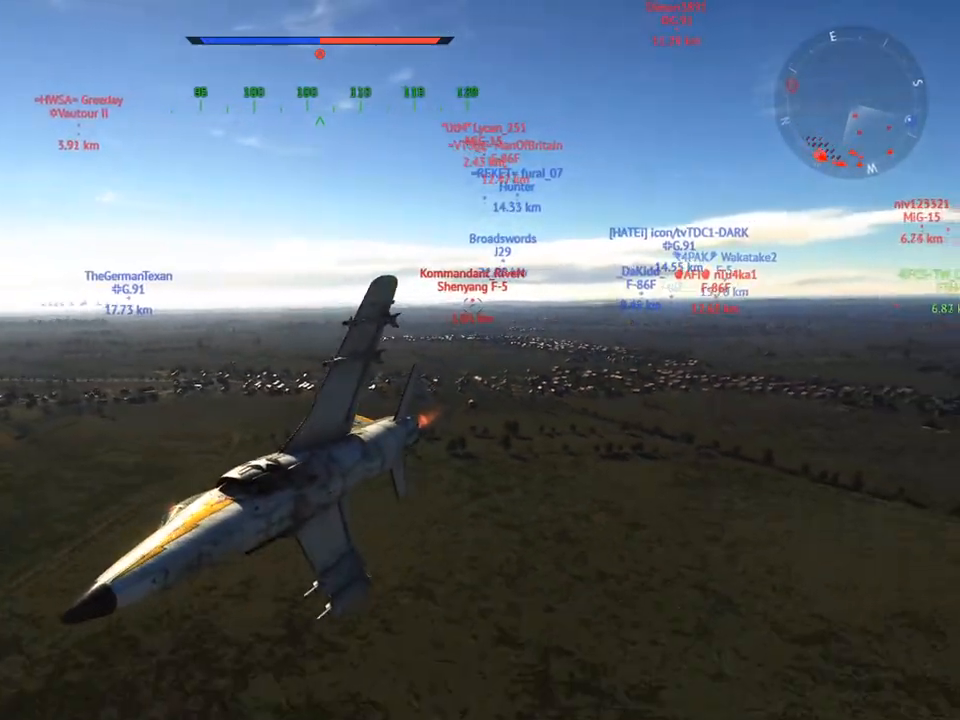
{"keys": ["c", "v"], "mouse": [], "mouse_move": "still", "events": [[83, "v", "down"], [267, "v", "up"], [417, "v", "down"]]}
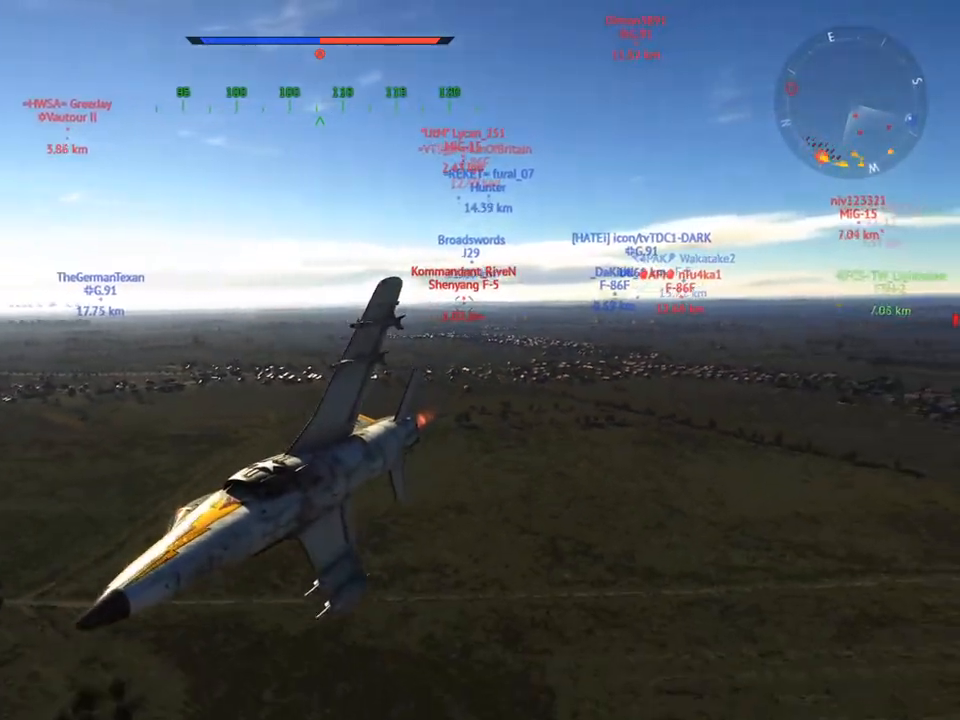
{"keys": ["c", "v"], "mouse": [], "mouse_move": "still", "events": [[50, "v", "up"], [100, "a", "down"], [200, "a", "up"], [200, "v", "down"]]}
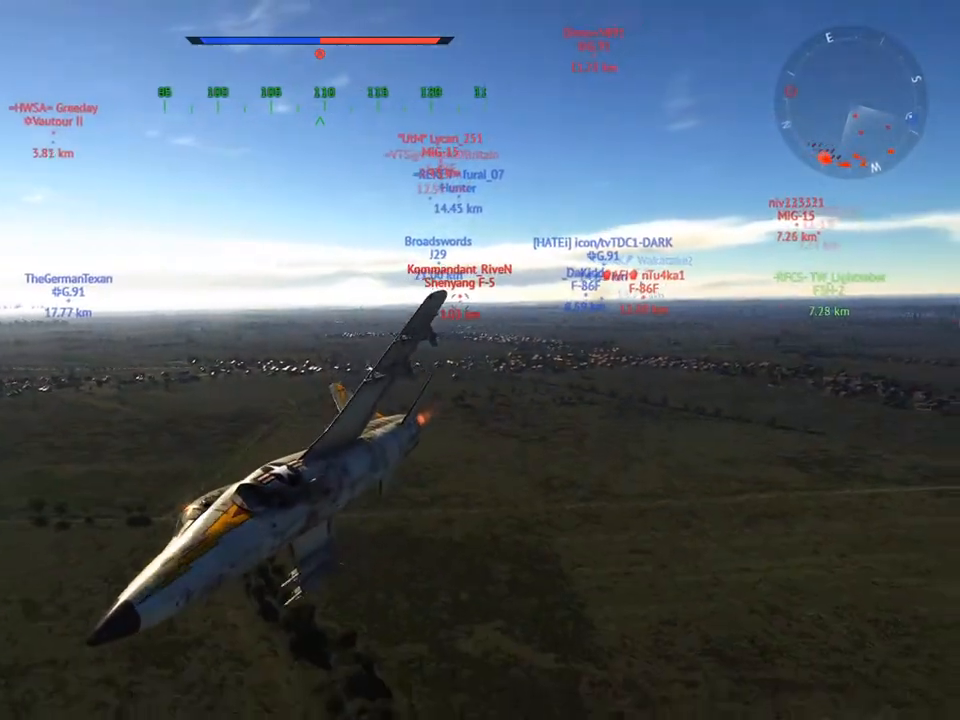
{"keys": ["c"], "mouse": [], "mouse_move": "still", "events": [[166, "v", "up"], [350, "d", "down"], [400, "d", "up"]]}
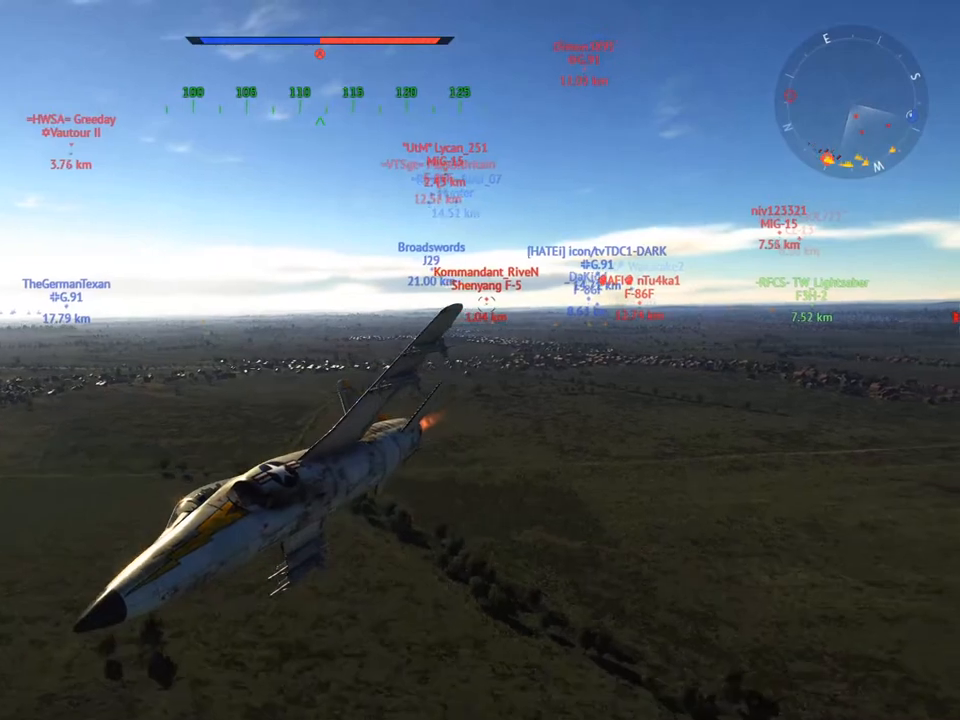
{"keys": ["c"], "mouse": [], "mouse_move": "still", "events": [[33, "v", "down"], [217, "v", "up"], [317, "v", "down"], [501, "v", "up"]]}
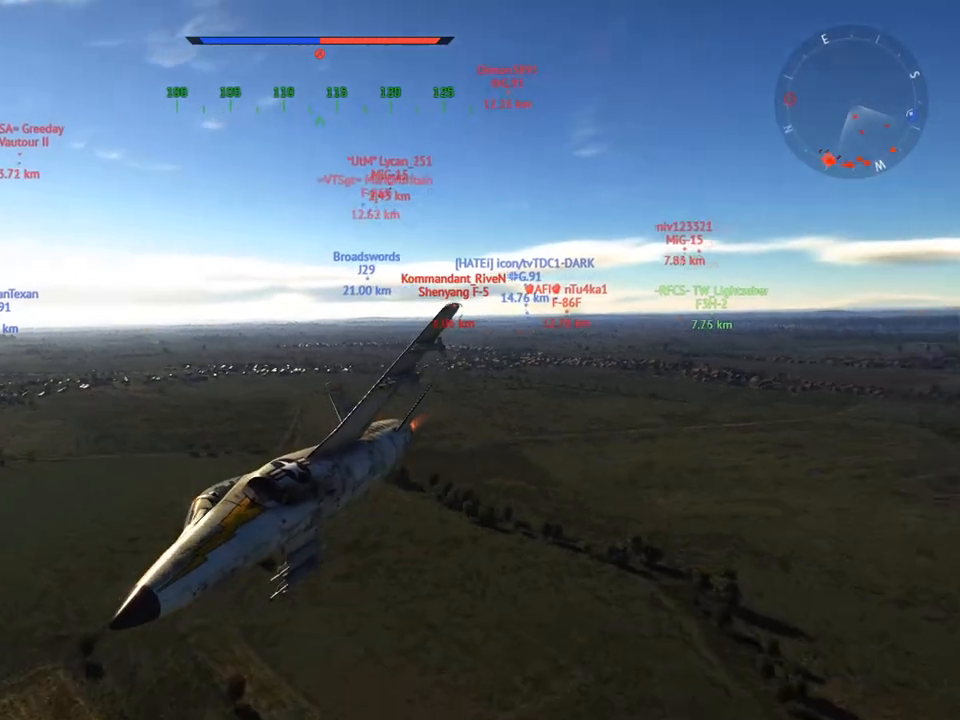
{"keys": ["c"], "mouse": [], "mouse_move": "still", "events": [[183, "v", "down"], [467, "v", "up"]]}
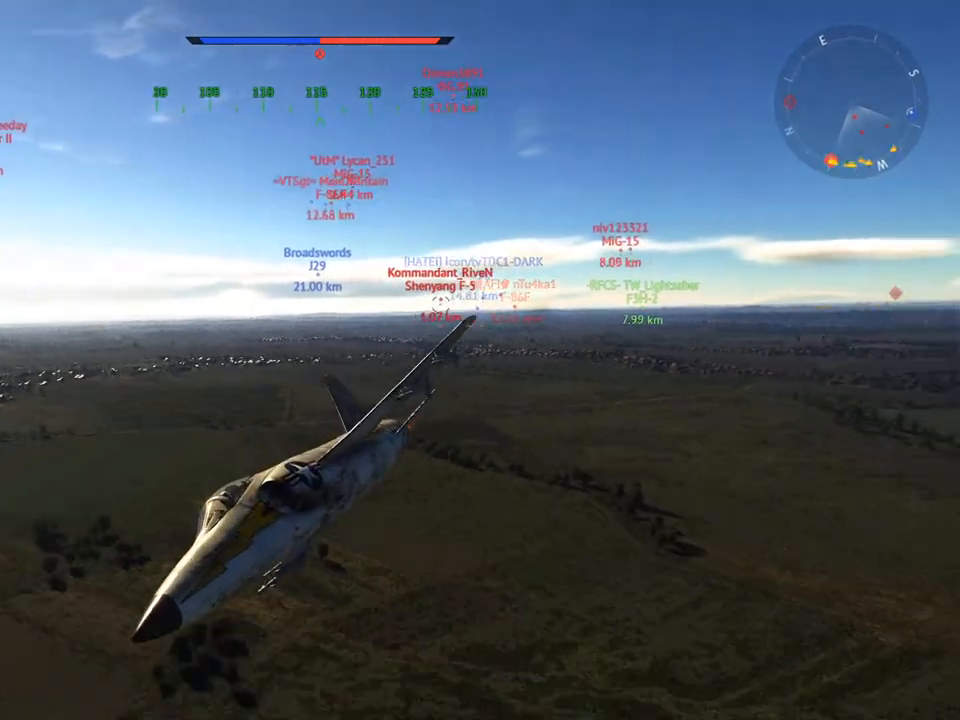
{"keys": ["c", "v"], "mouse": [], "mouse_move": "still", "events": [[117, "v", "down"], [250, "a", "down"], [350, "v", "up"], [401, "a", "up"], [484, "v", "down"]]}
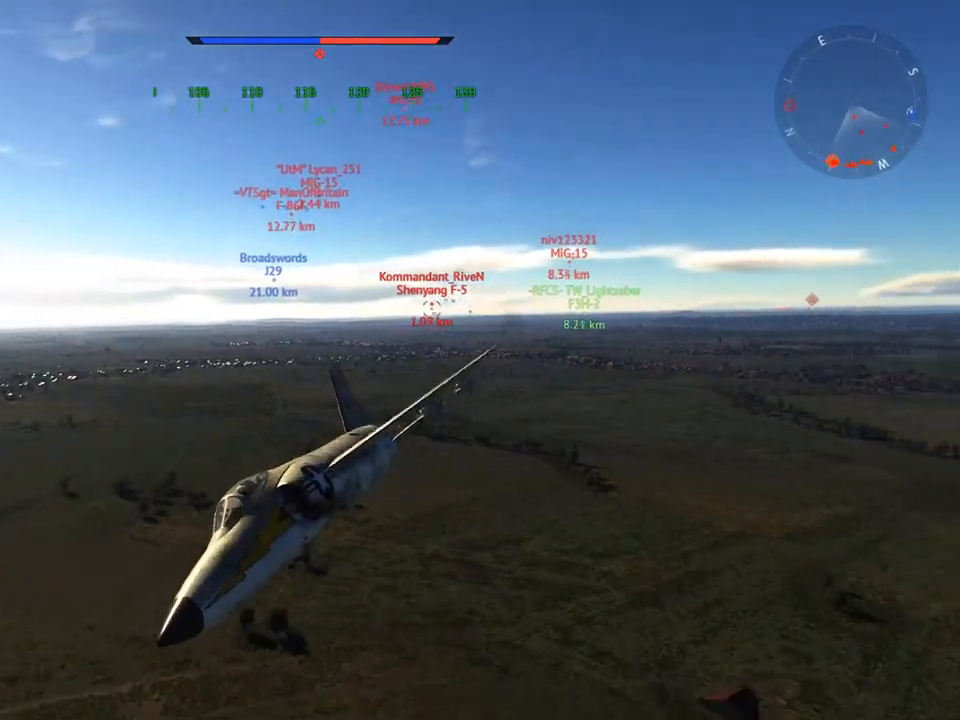
{"keys": ["c", "v"], "mouse": [], "mouse_move": "still", "events": [[216, "v", "up"], [400, "v", "down"]]}
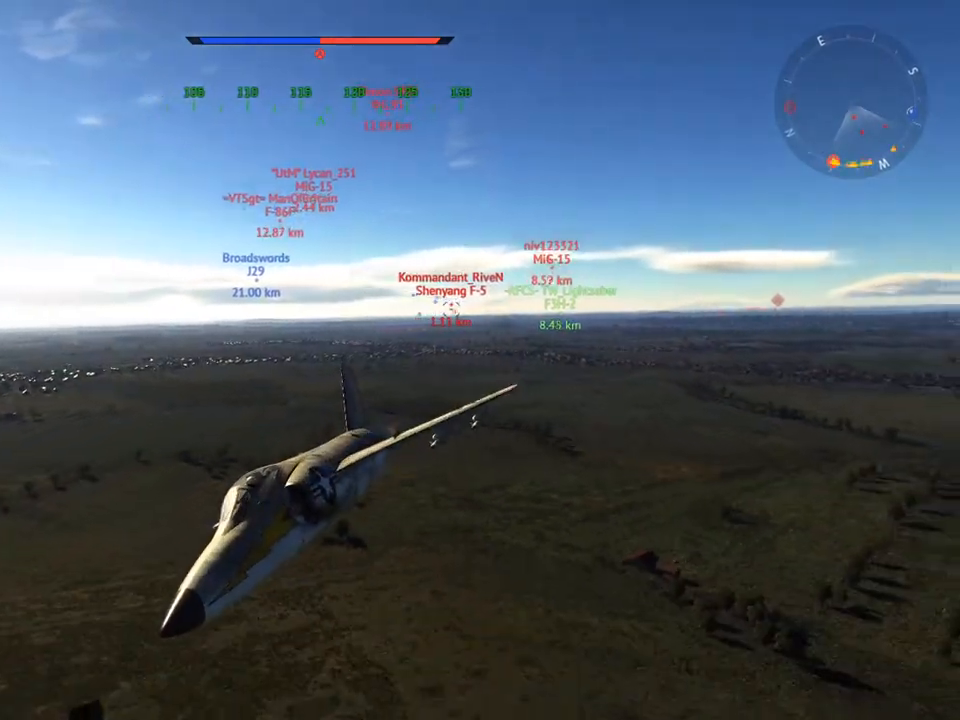
{"keys": ["c", "d"], "mouse": [], "mouse_move": "still", "events": [[134, "v", "up"], [234, "v", "down"], [367, "v", "up"], [417, "d", "down"]]}
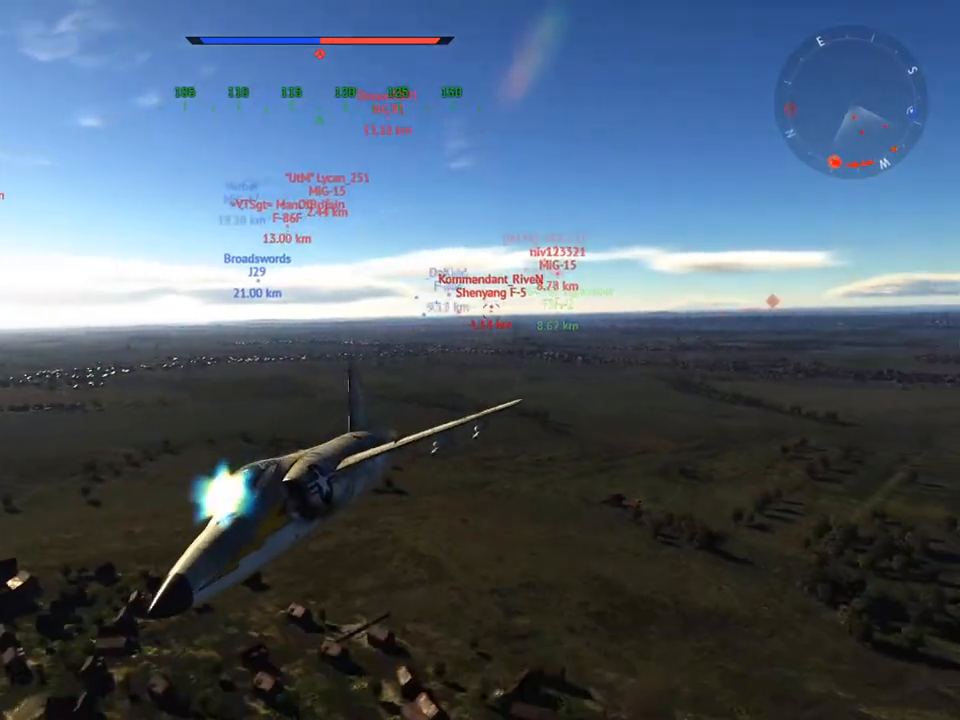
{"keys": ["c", "v"], "mouse": [], "mouse_move": "still", "events": [[150, "d", "up"], [200, "v", "down"]]}
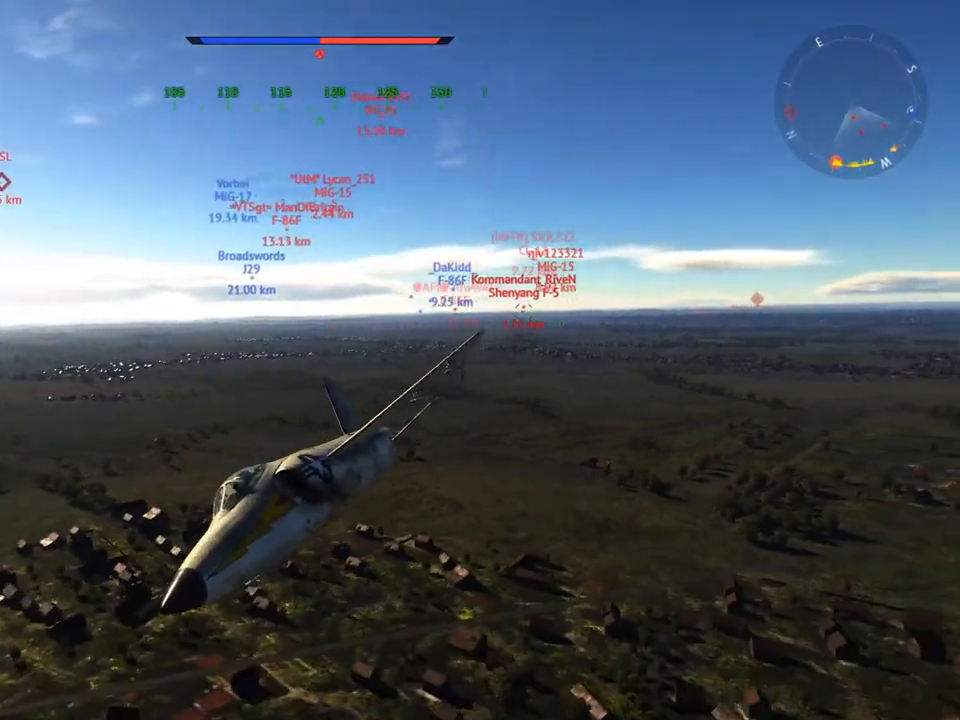
{"keys": ["c", "v"], "mouse": [], "mouse_move": "still", "events": [[33, "d", "down"], [33, "v", "up"], [350, "d", "up"], [350, "v", "down"]]}
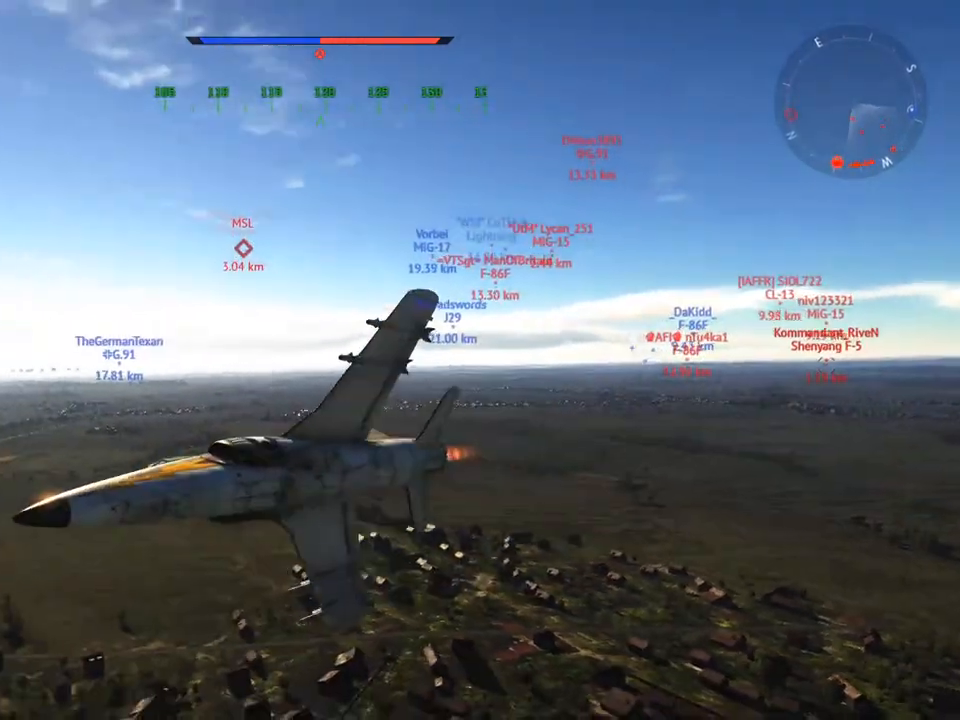
{"keys": ["c", "v"], "mouse": [], "mouse_move": "still", "events": [[50, "d", "down"], [50, "mouse_wheel", "down"], [50, "v", "up"], [183, "d", "up"], [183, "mouse_wheel", "up"], [183, "v", "down"]]}
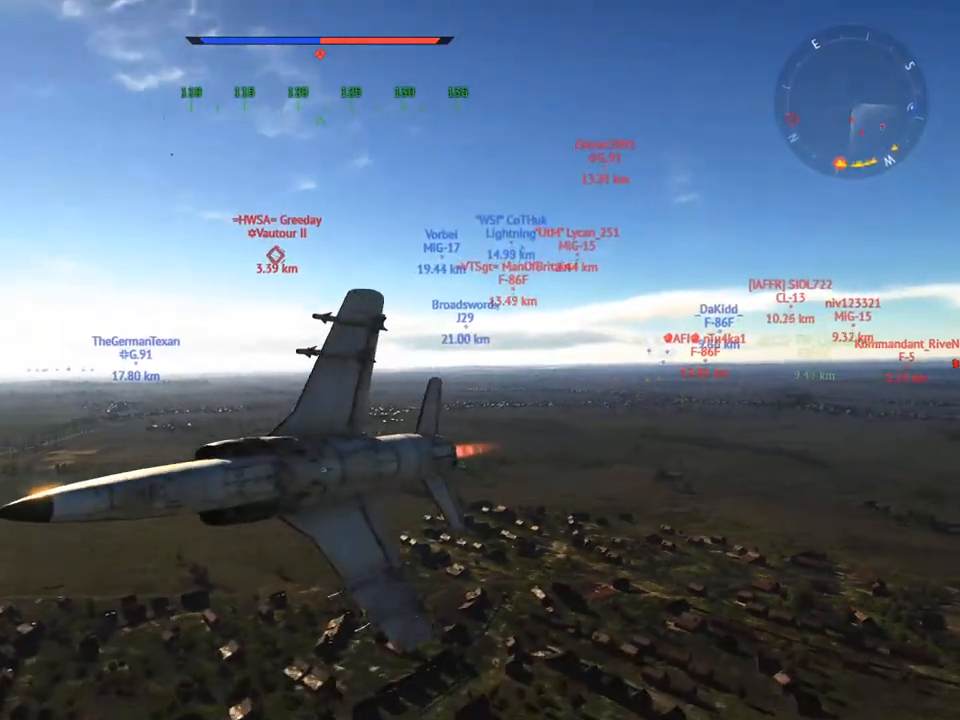
{"keys": ["c", "v"], "mouse": [], "mouse_move": "still", "events": [[17, "a", "down"], [150, "a", "up"], [250, "v", "up"], [384, "v", "down"]]}
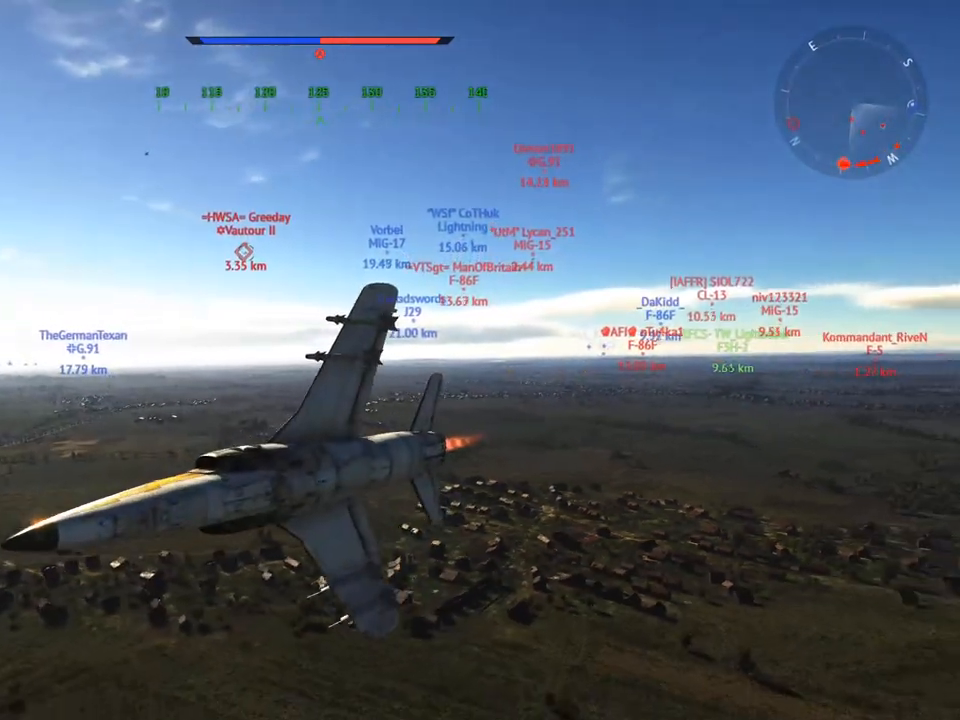
{"keys": ["c", "v"], "mouse": [], "mouse_move": "still", "events": []}
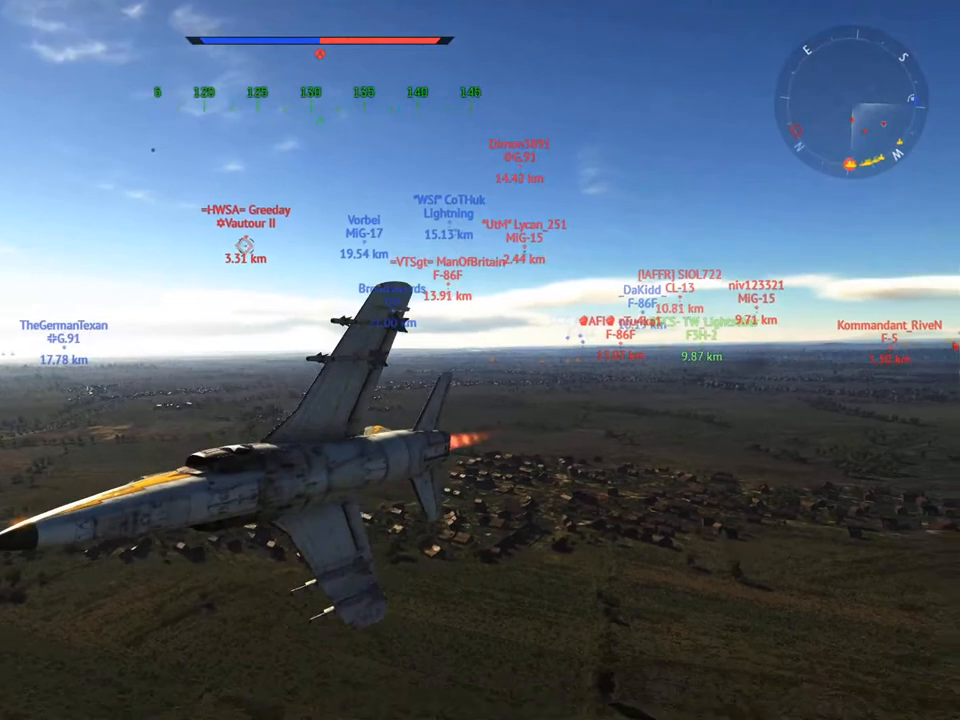
{"keys": ["a", "c"], "mouse": [], "mouse_move": "still", "events": [[84, "v", "up"], [184, "d", "down"], [367, "d", "up"], [451, "a", "down"]]}
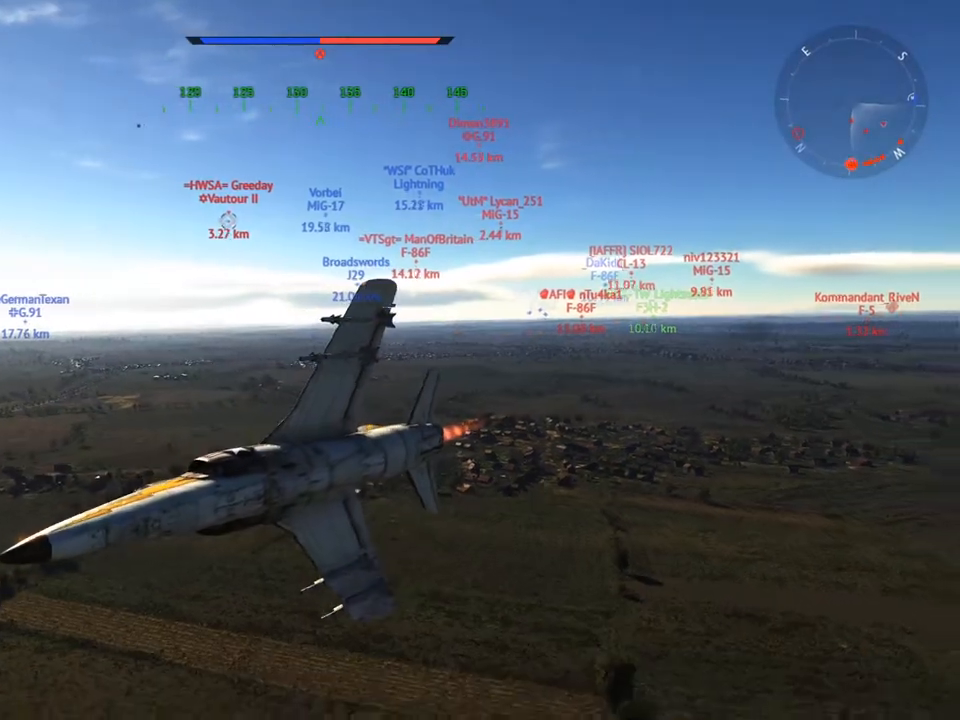
{"keys": ["c", "v"], "mouse": [], "mouse_move": "still", "events": [[150, "a", "up"], [283, "a", "down"], [433, "a", "up"], [467, "v", "down"]]}
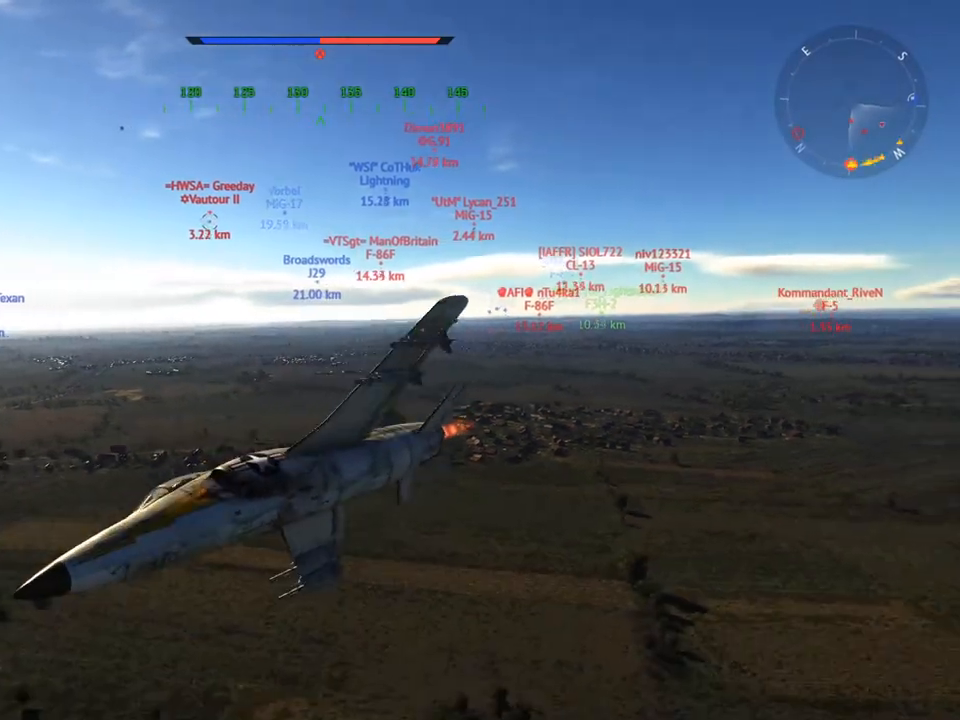
{"keys": ["c", "d"], "mouse": [], "mouse_move": "still", "events": [[300, "d", "down"], [300, "v", "up"]]}
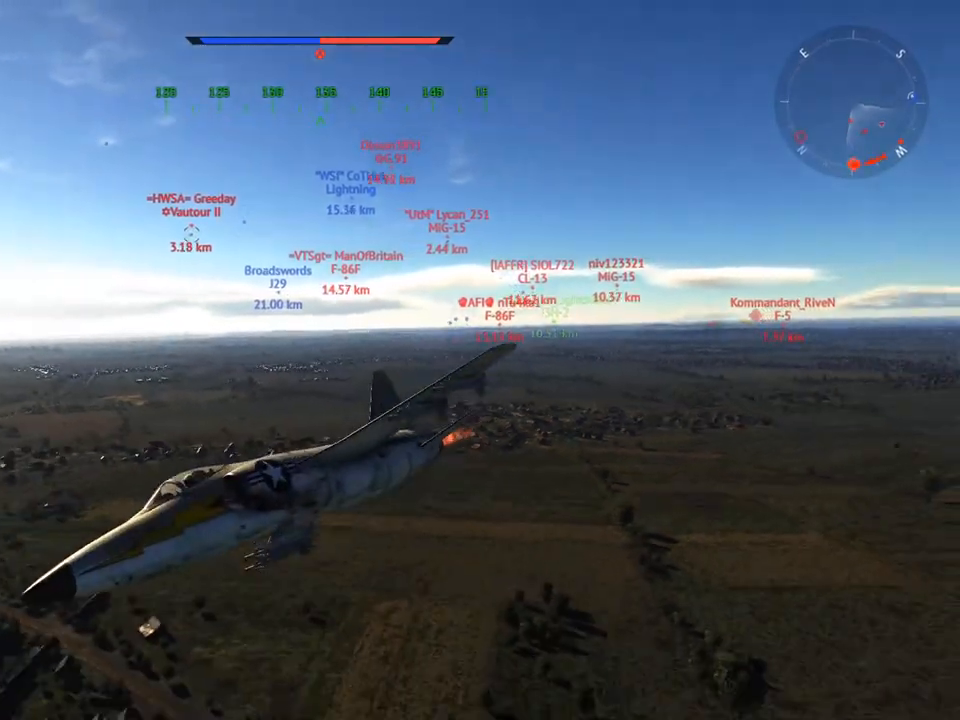
{"keys": ["c", "d"], "mouse": [], "mouse_move": "still", "events": [[33, "d", "up"], [83, "v", "down"], [317, "v", "up"], [400, "d", "down"]]}
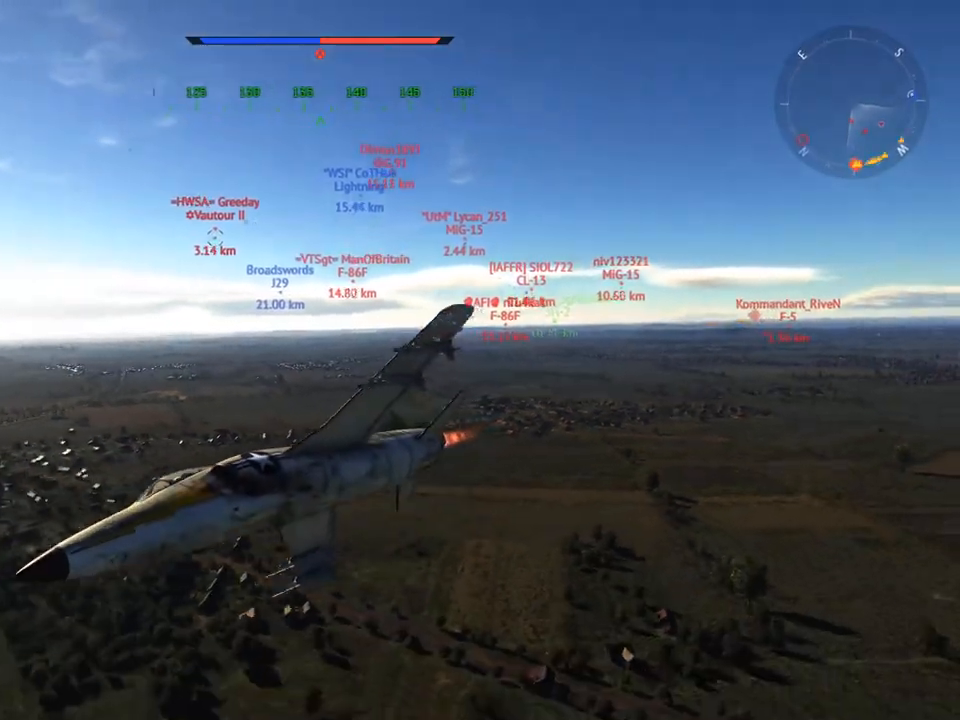
{"keys": ["c", "v"], "mouse": [], "mouse_move": "still", "events": [[50, "d", "up"], [100, "v", "down"], [284, "v", "up"], [334, "d", "down"], [467, "d", "up"], [467, "v", "down"]]}
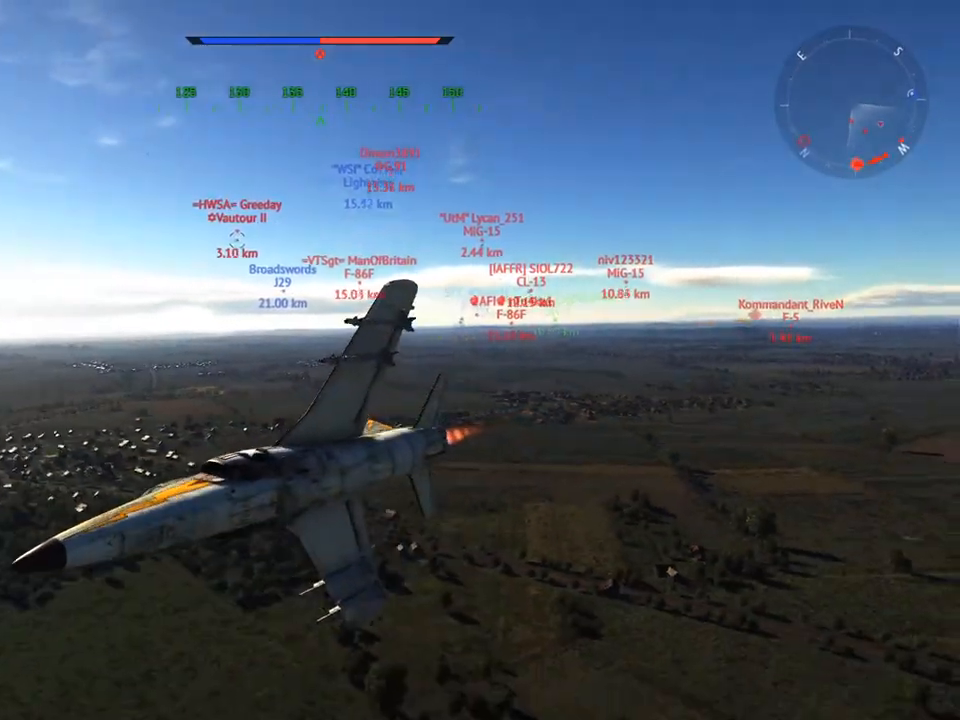
{"keys": ["c", "v"], "mouse": [], "mouse_move": "still", "events": [[250, "v", "up"], [383, "v", "down"]]}
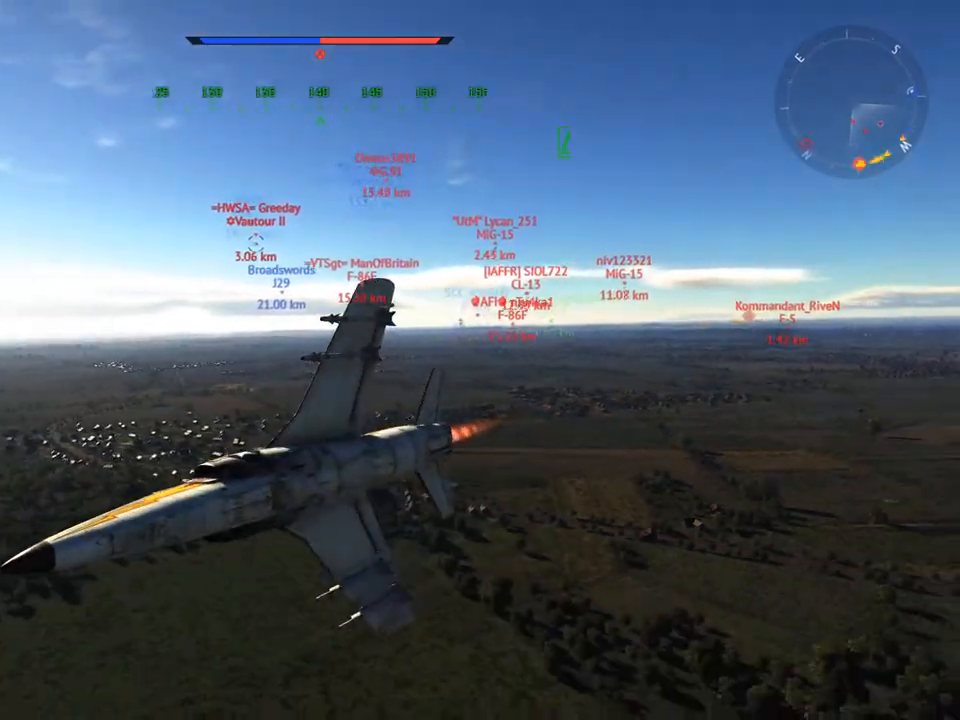
{"keys": ["c", "v"], "mouse": [], "mouse_move": "still", "events": [[117, "v", "up"], [217, "d", "down"], [350, "d", "up"], [451, "v", "down"]]}
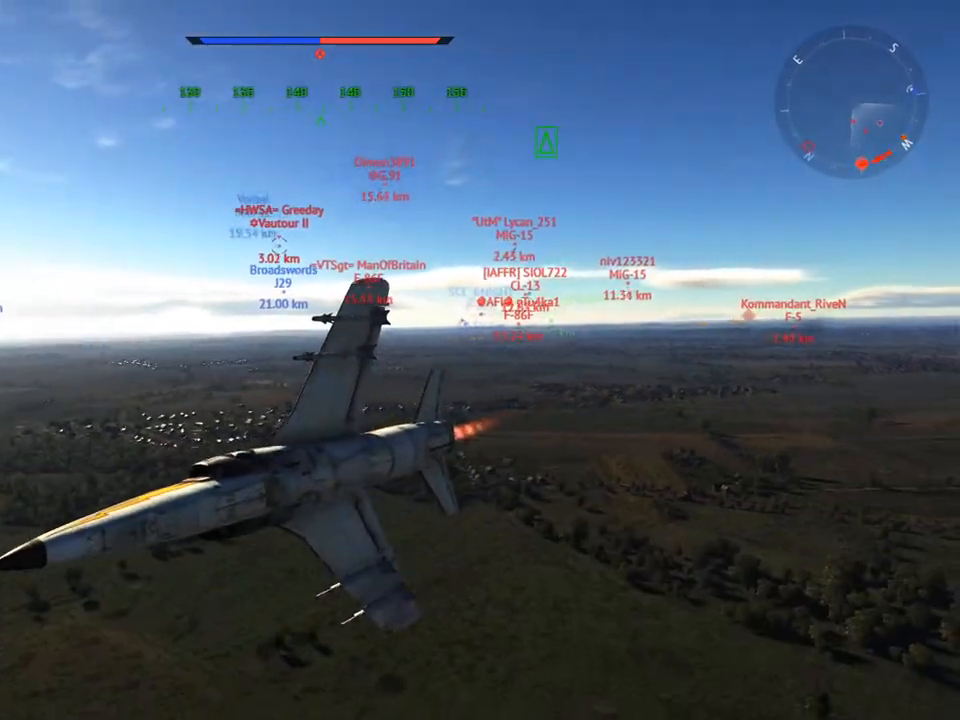
{"keys": ["c", "v"], "mouse": [], "mouse_move": "still", "events": [[133, "v", "up"], [233, "v", "down"], [367, "v", "up"], [417, "v", "down"]]}
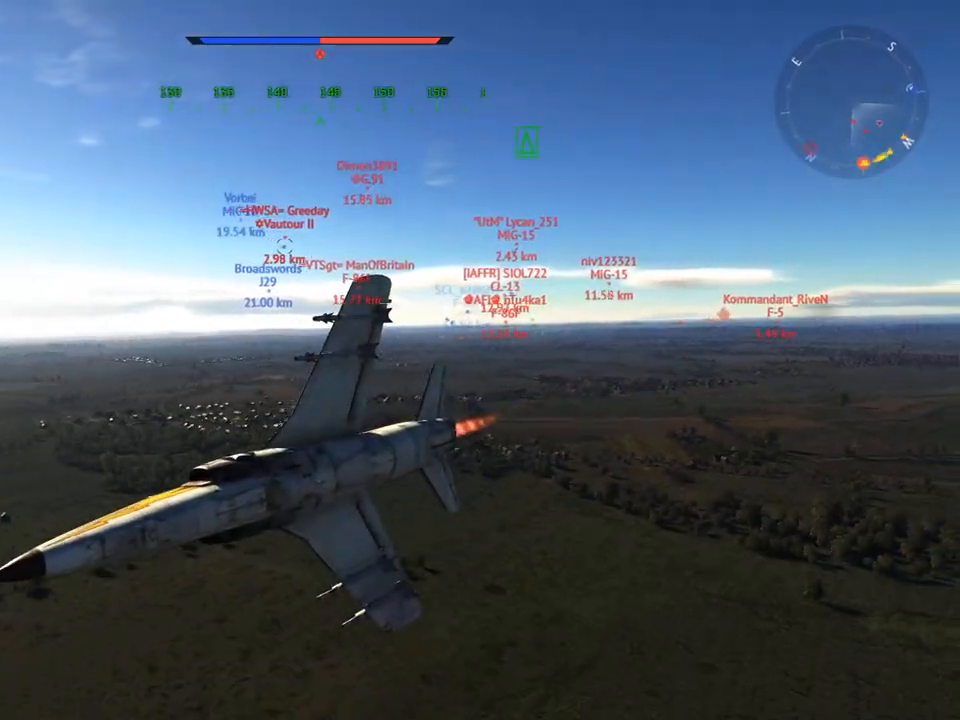
{"keys": ["a", "c"], "mouse": [], "mouse_move": "still", "events": [[100, "v", "up"], [200, "v", "down"], [384, "v", "up"], [484, "a", "down"]]}
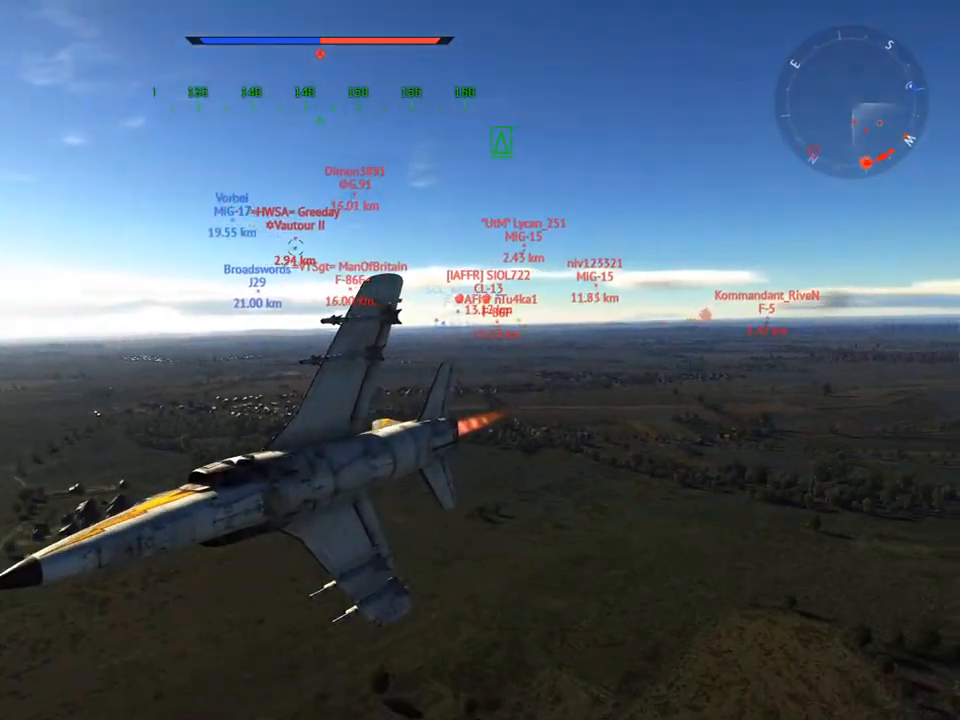
{"keys": ["c"], "mouse": [], "mouse_move": "still", "events": [[66, "a", "up"], [66, "v", "down"], [166, "v", "up"], [267, "v", "down"], [450, "v", "up"]]}
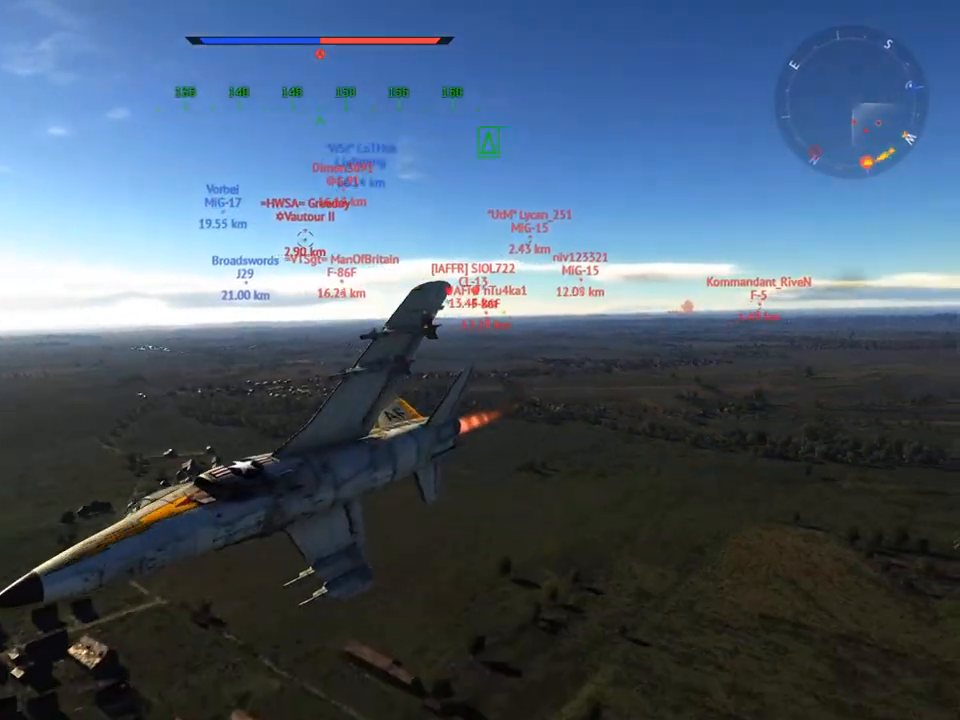
{"keys": ["c", "d"], "mouse": [], "mouse_move": "still", "events": [[84, "v", "down"], [234, "v", "up"], [317, "v", "down"], [417, "d", "down"], [417, "v", "up"]]}
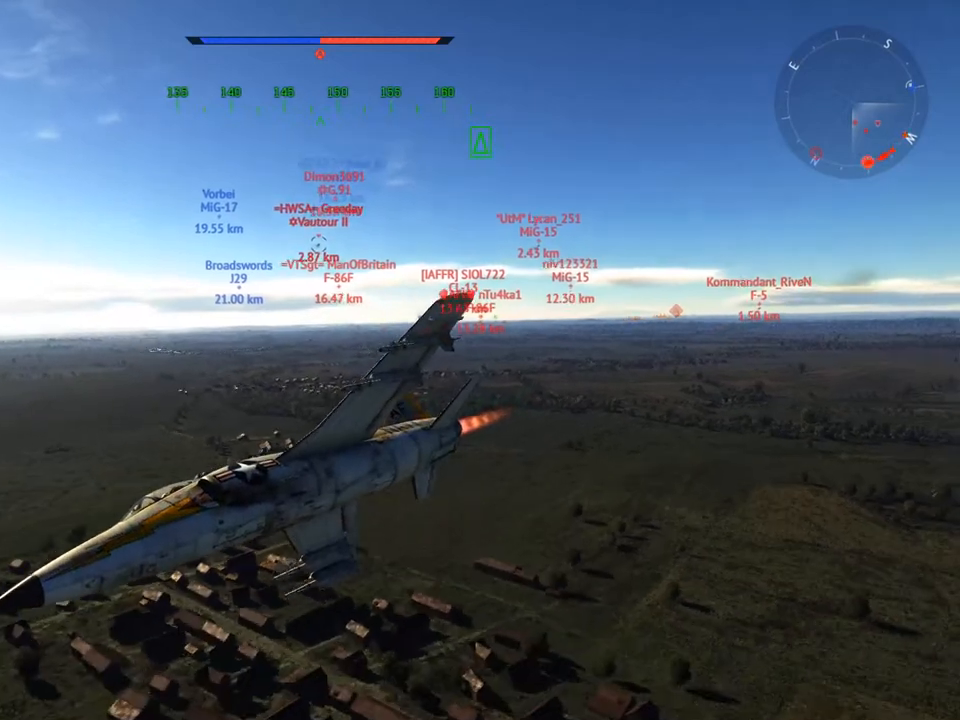
{"keys": ["c"], "mouse": [], "mouse_move": "still", "events": [[50, "d", "up"], [100, "v", "down"], [433, "v", "up"]]}
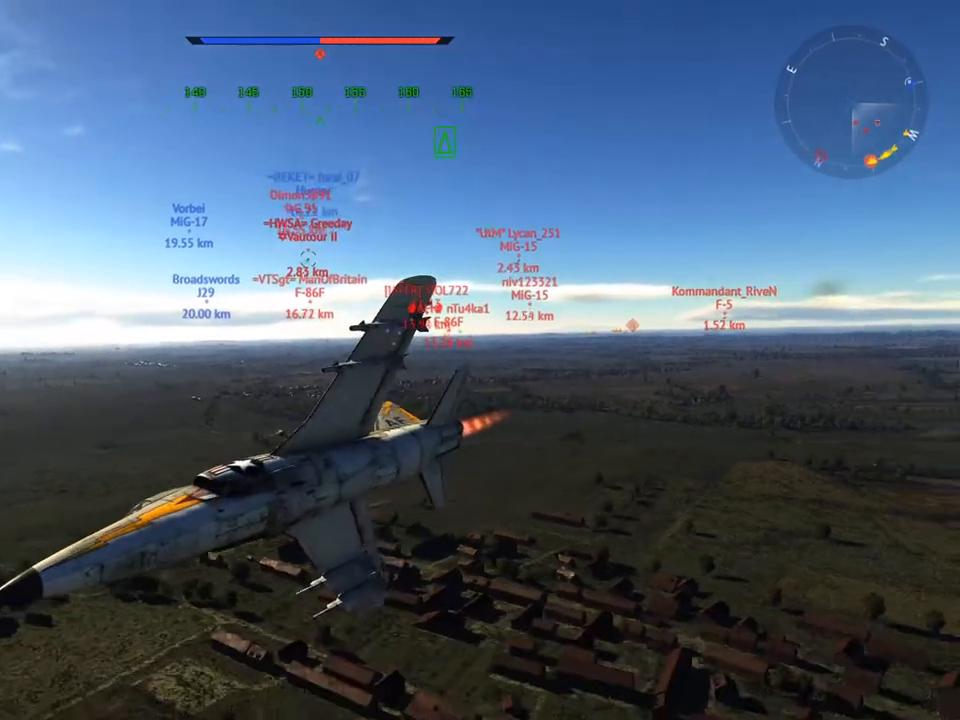
{"keys": ["c"], "mouse": [], "mouse_move": "still", "events": [[67, "v", "down"], [451, "v", "up"]]}
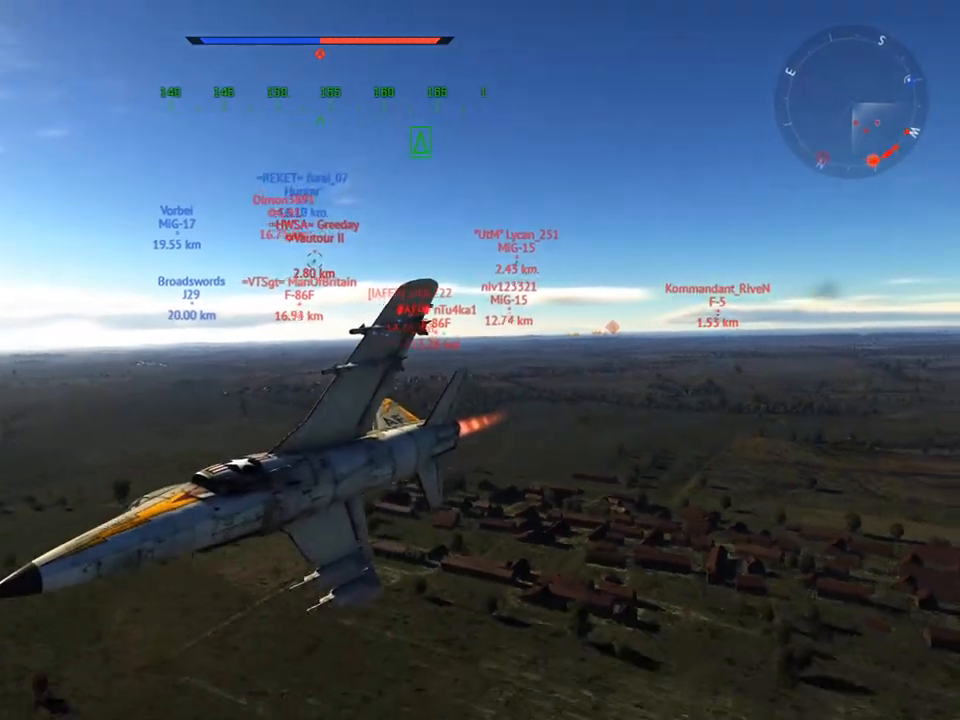
{"keys": ["c", "v"], "mouse": [], "mouse_move": "still", "events": [[83, "a", "down"], [267, "a", "up"], [317, "v", "down"]]}
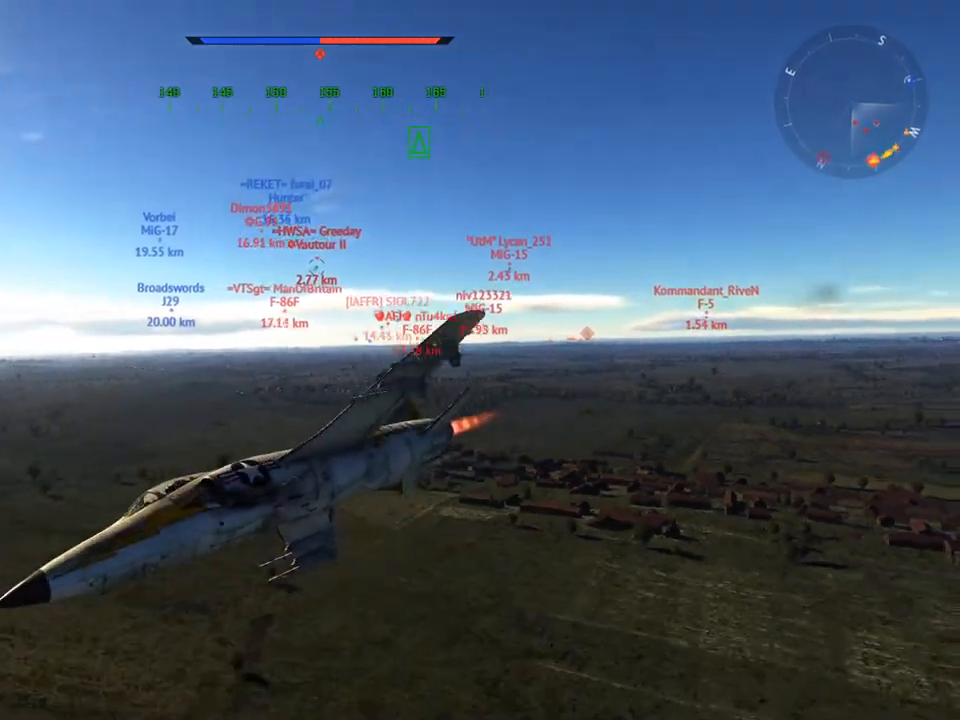
{"keys": ["c", "d"], "mouse": [], "mouse_move": "still", "events": [[234, "v", "up"], [384, "d", "down"]]}